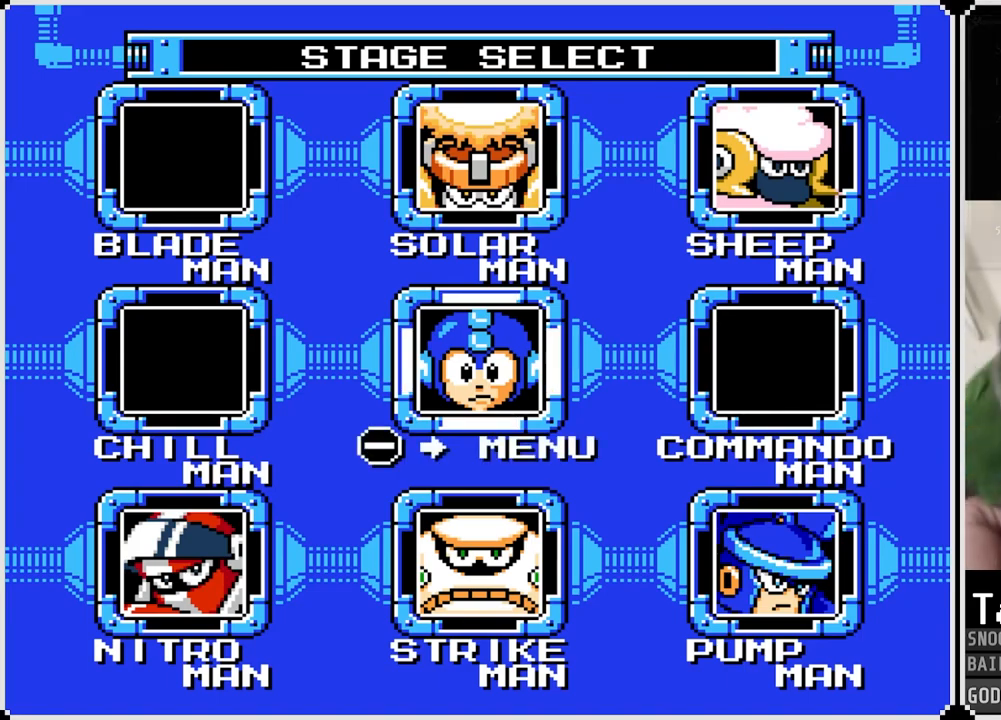
Gameplay with a controller (PlayStation layout); each line is a JSON object with the inputs held at the frame after it. "events" lists button and stick changes between this image and that frame as [ms after this image, input, new state], when the widget could be followed in between.
{"buttons": [], "left_stick": "center", "right_stick": "center", "events": []}
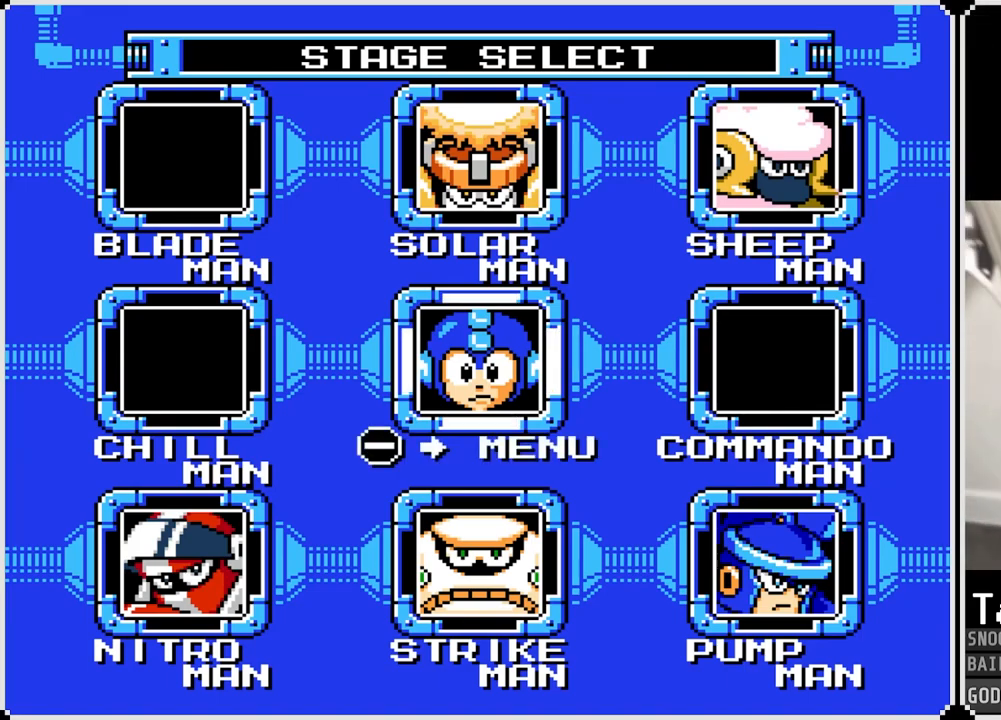
{"buttons": [], "left_stick": "center", "right_stick": "center", "events": []}
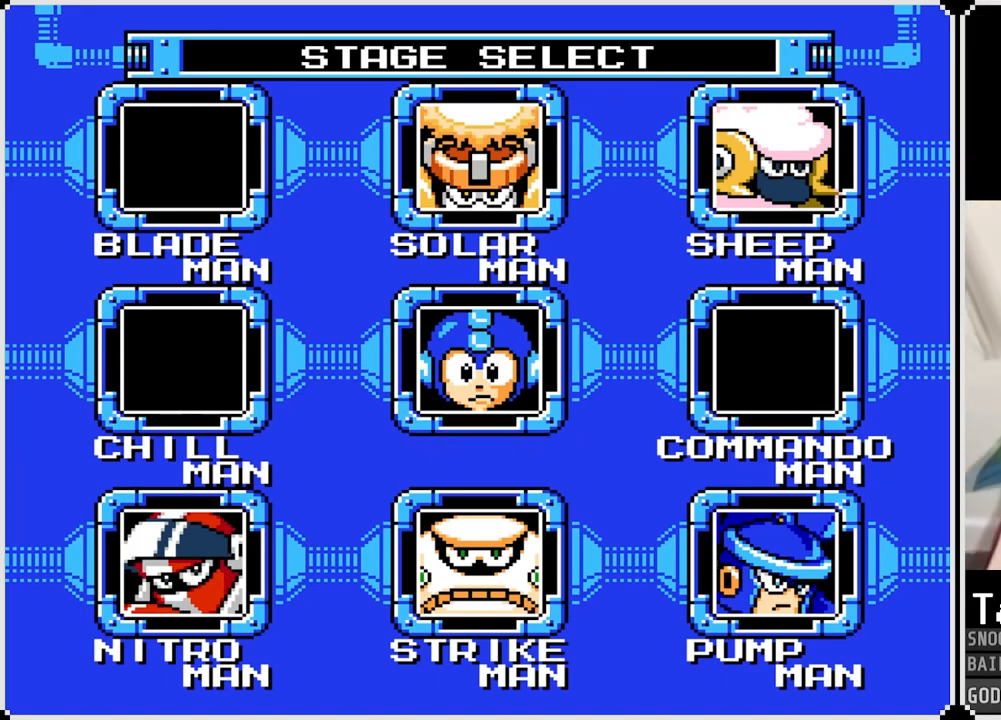
{"buttons": [], "left_stick": "center", "right_stick": "center", "events": []}
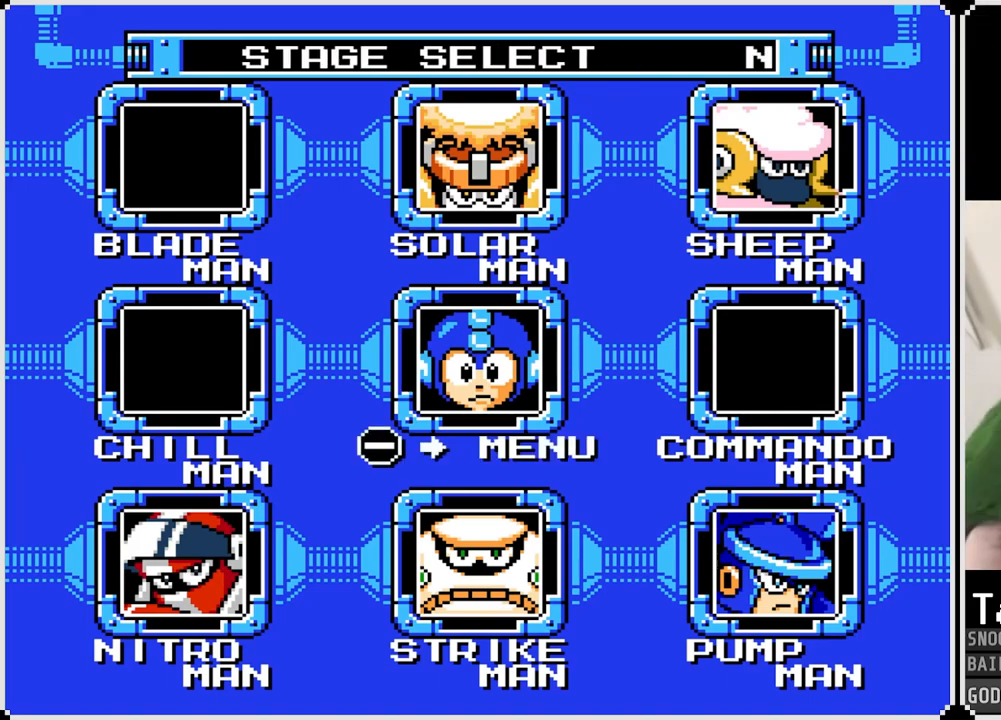
{"buttons": [], "left_stick": "center", "right_stick": "center", "events": []}
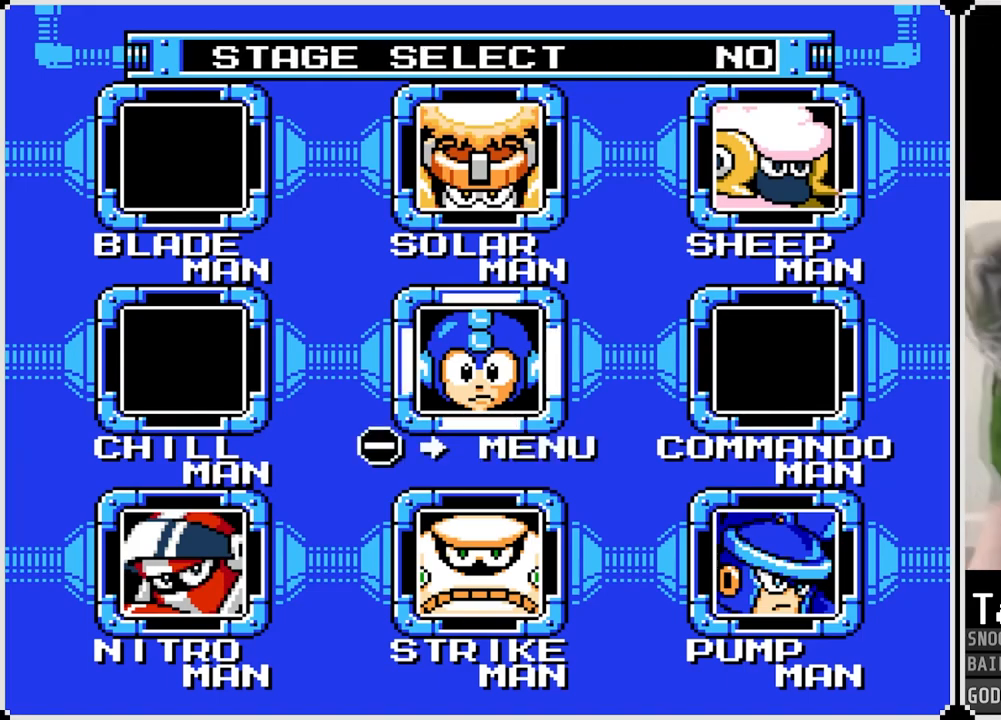
{"buttons": [], "left_stick": "center", "right_stick": "center", "events": []}
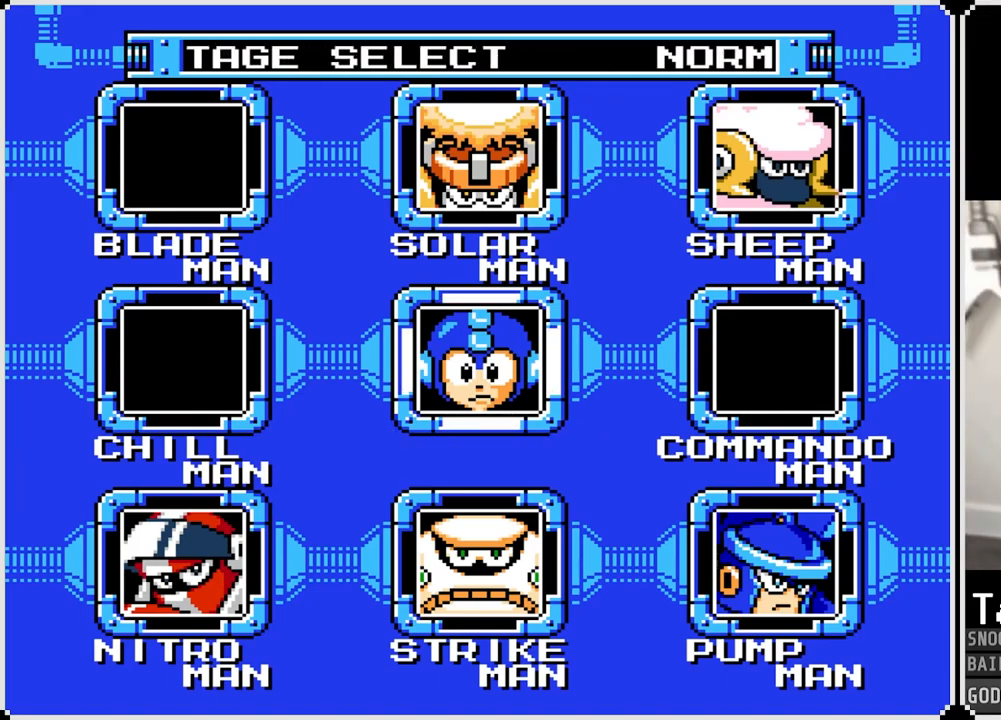
{"buttons": [], "left_stick": "center", "right_stick": "center", "events": []}
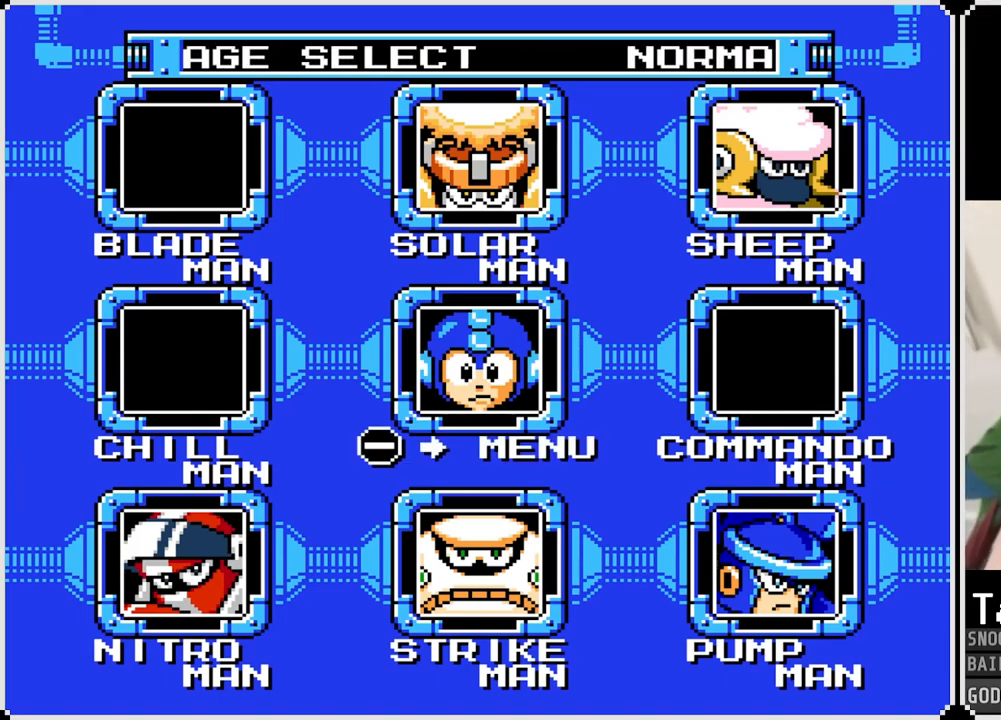
{"buttons": [], "left_stick": "center", "right_stick": "center", "events": [[217, "DPAD_RIGHT", "down"], [284, "DPAD_DOWN", "down"], [367, "DPAD_RIGHT", "up"], [384, "DPAD_DOWN", "up"]]}
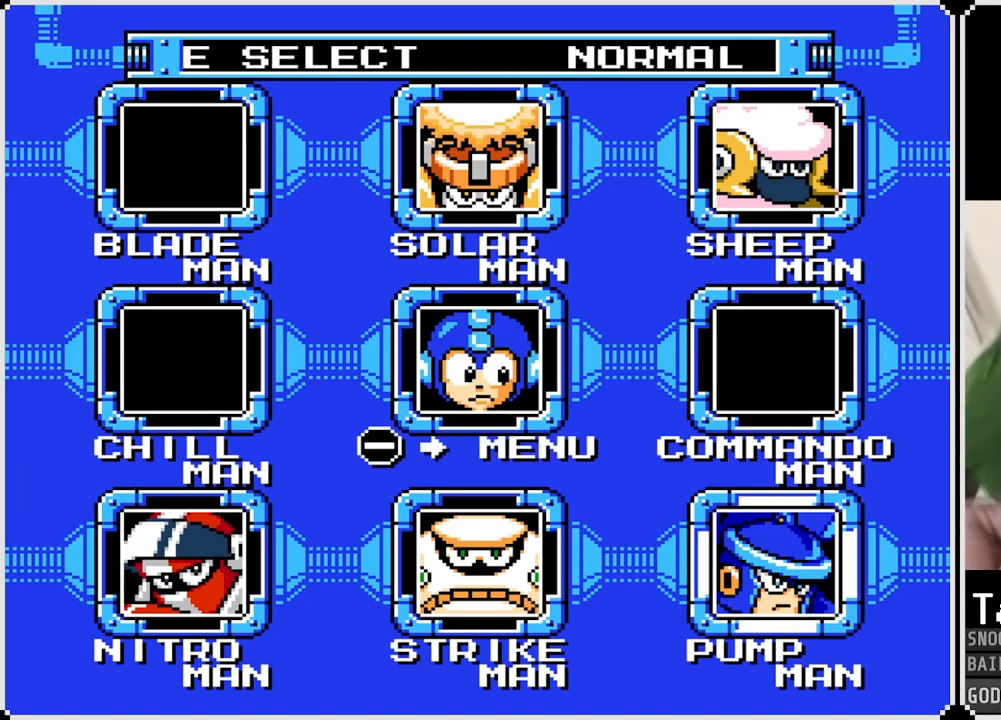
{"buttons": [], "left_stick": "center", "right_stick": "center", "events": [[200, "CROSS", "down"], [300, "CROSS", "up"]]}